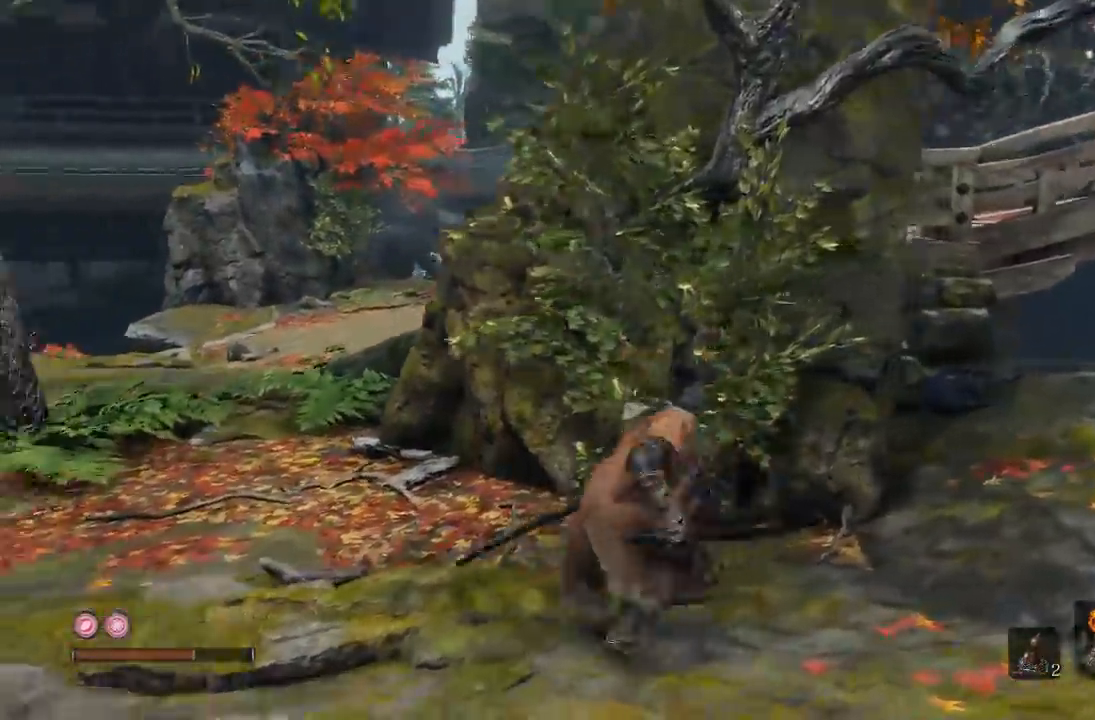
Gameplay with a controller (Xbox layout); each line is a JSON object with the inputs held at the frame after it. "events" lists button and stick changes between this image and that frame as [ms after this image, input, new state], when the widget could be followed in between.
{"buttons": [], "left_stick": "center", "right_stick": "center", "events": [[17, "left_stick", "right"], [167, "left_stick", "center"], [333, "right_stick", "center"]]}
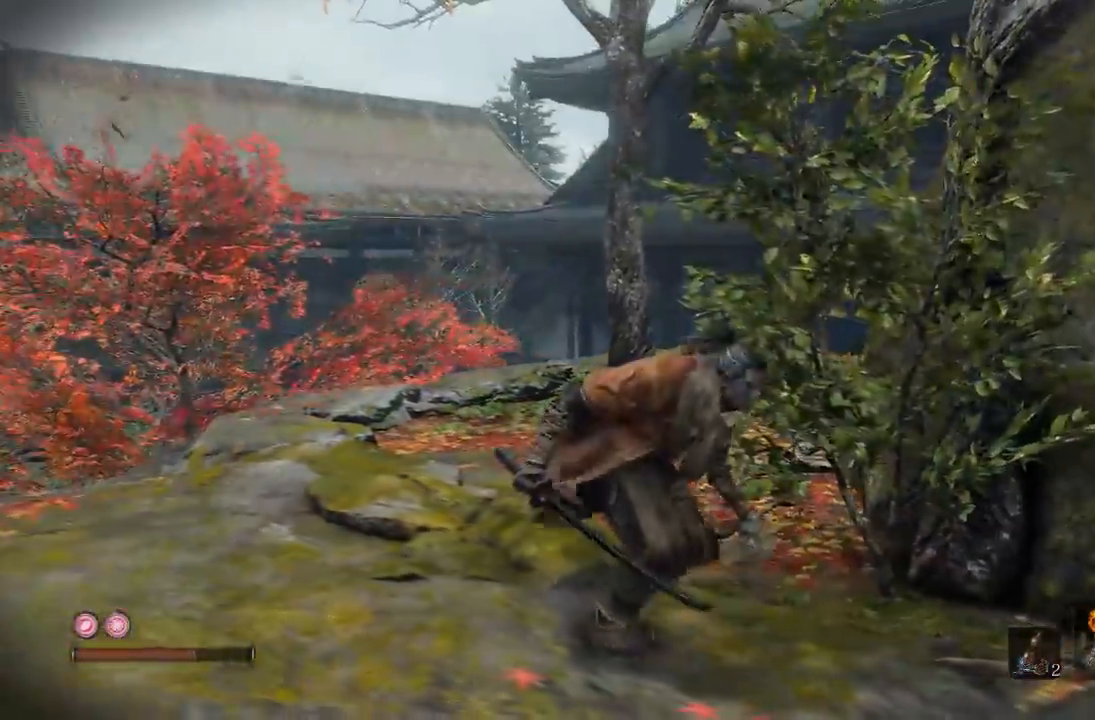
{"buttons": [], "left_stick": "center", "right_stick": "center", "events": [[200, "right_stick", "left"], [217, "left_stick", "down-left"], [350, "left_stick", "left"], [400, "right_stick", "center"], [450, "left_stick", "center"]]}
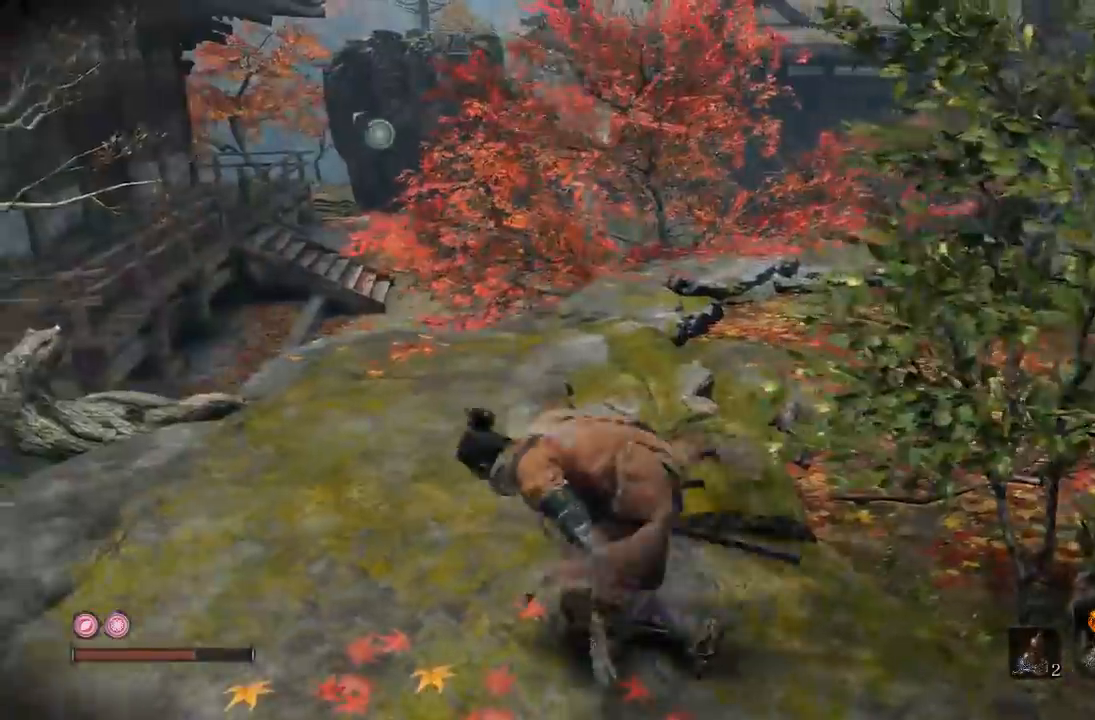
{"buttons": [], "left_stick": "center", "right_stick": "right", "events": [[417, "right_stick", "right"]]}
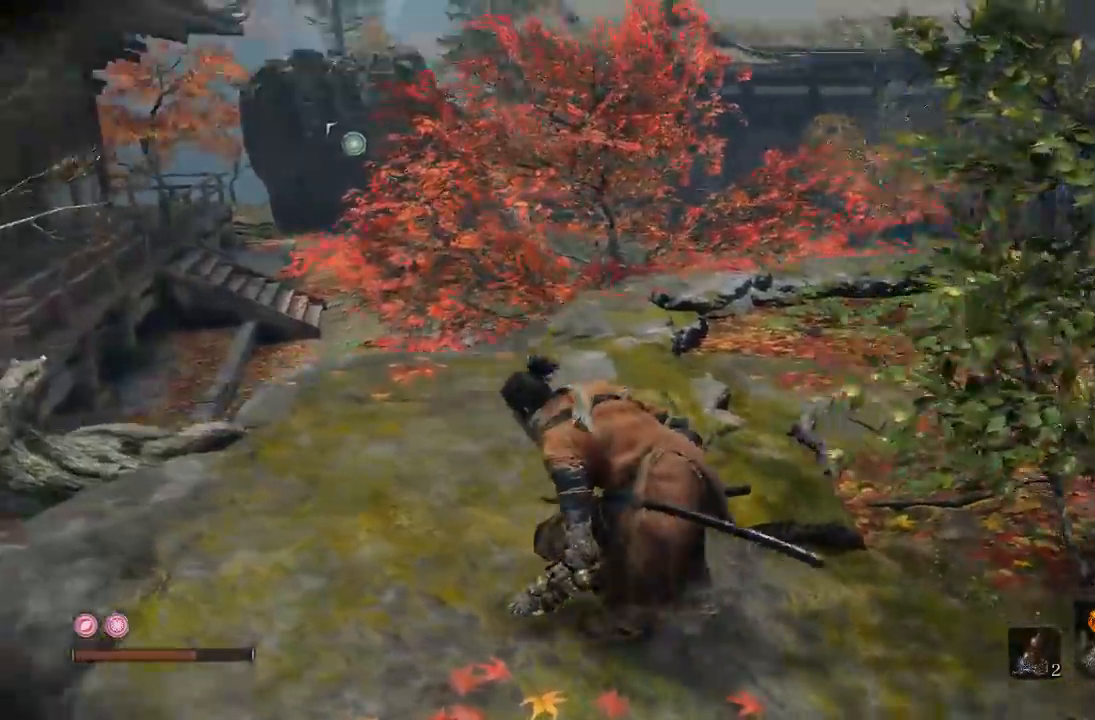
{"buttons": [], "left_stick": "center", "right_stick": "center", "events": [[117, "right_stick", "up"], [217, "right_stick", "center"]]}
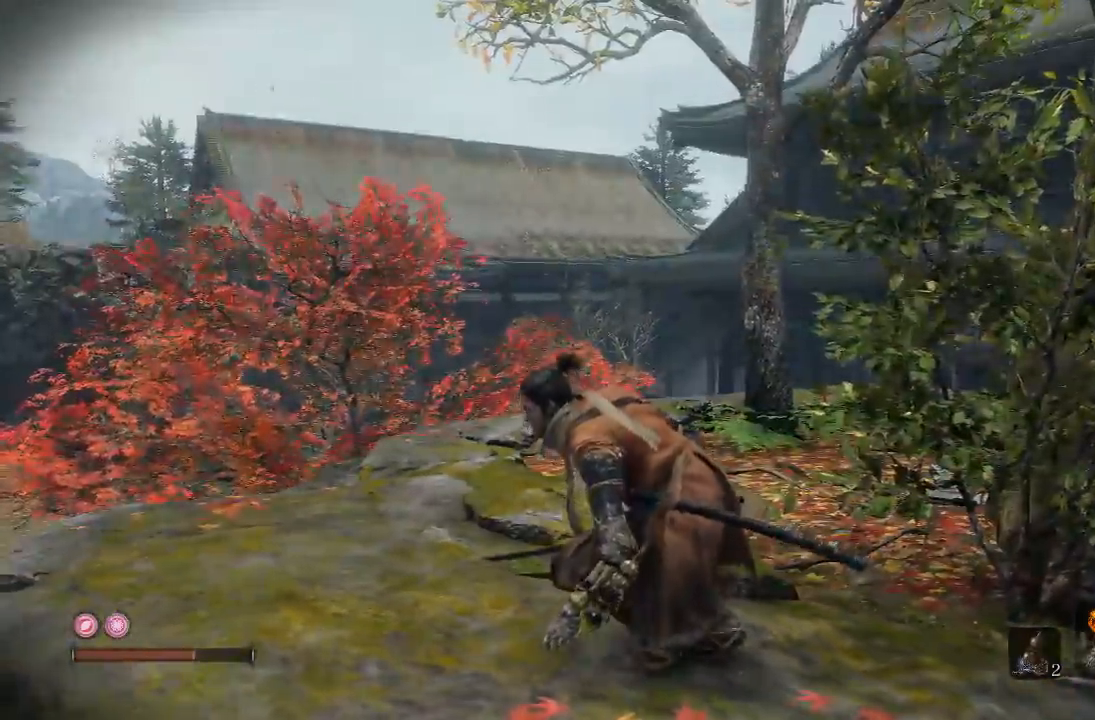
{"buttons": [], "left_stick": "center", "right_stick": "right", "events": [[33, "right_stick", "right"], [267, "right_stick", "center"], [483, "right_stick", "right"]]}
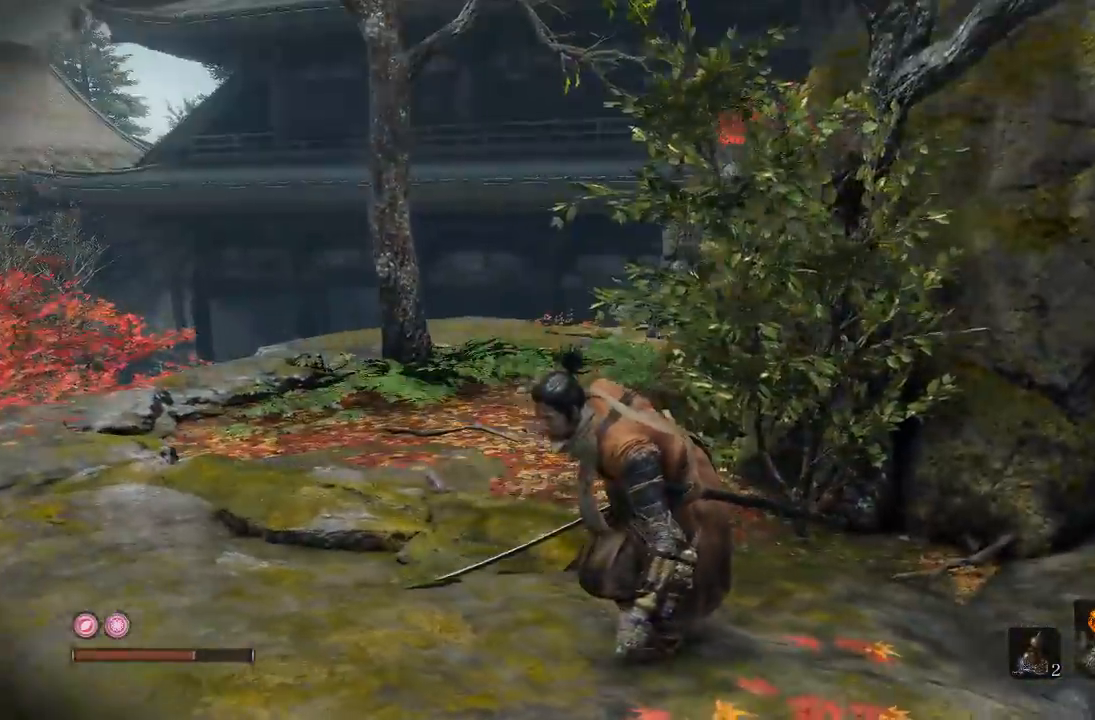
{"buttons": [], "left_stick": "up", "right_stick": "right"}
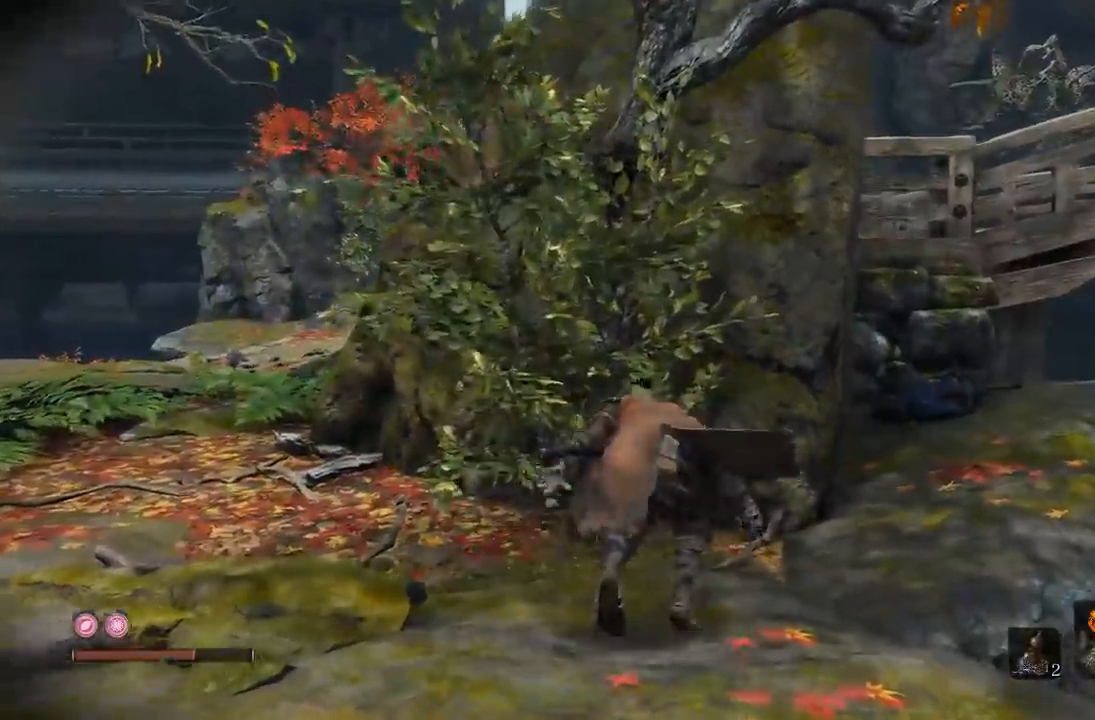
{"buttons": [], "left_stick": "up-right", "right_stick": "center"}
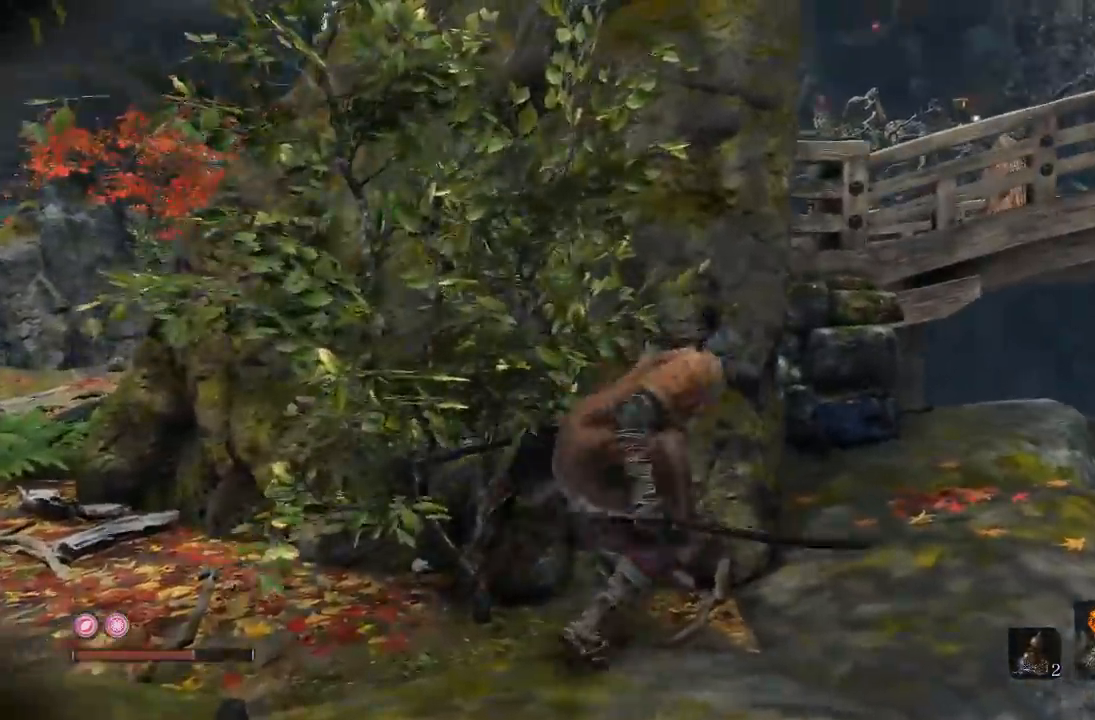
{"buttons": [], "left_stick": "center", "right_stick": "center", "events": [[417, "left_stick", "center"]]}
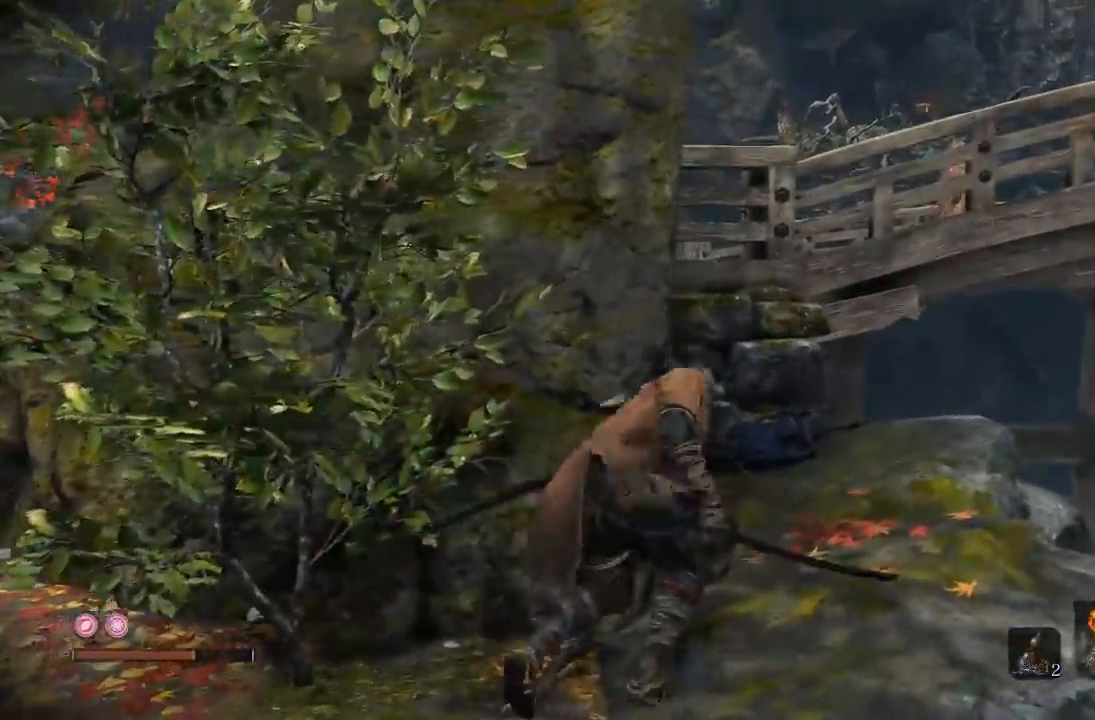
{"buttons": [], "left_stick": "up", "right_stick": "down-left"}
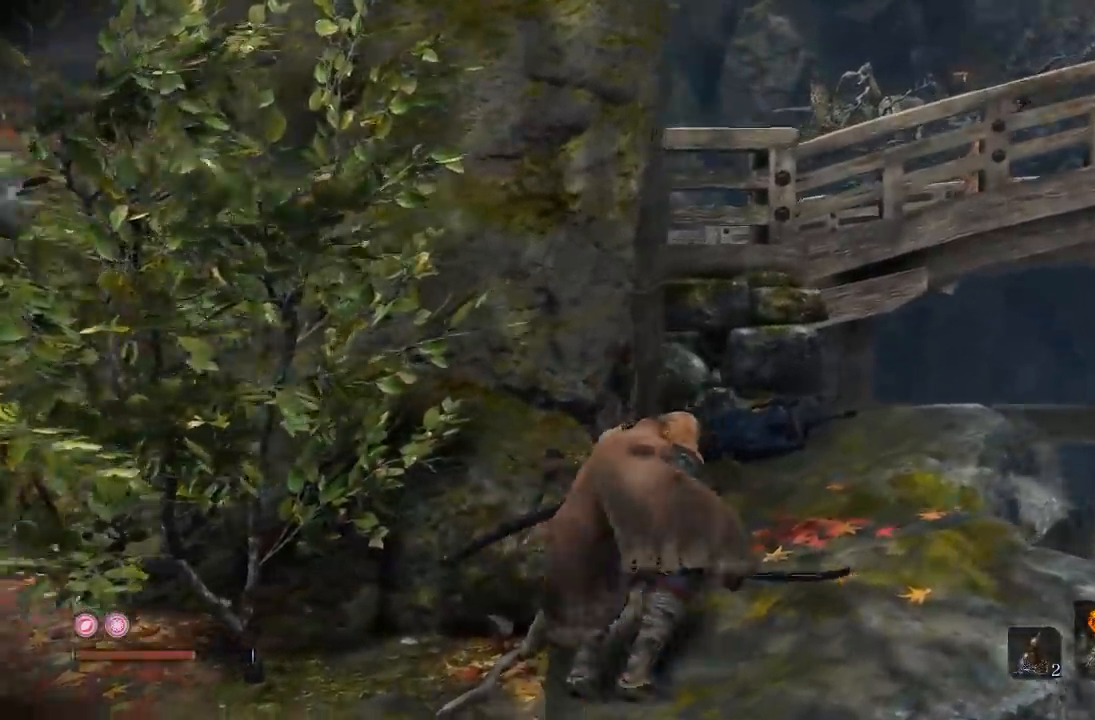
{"buttons": [], "left_stick": "center", "right_stick": "left"}
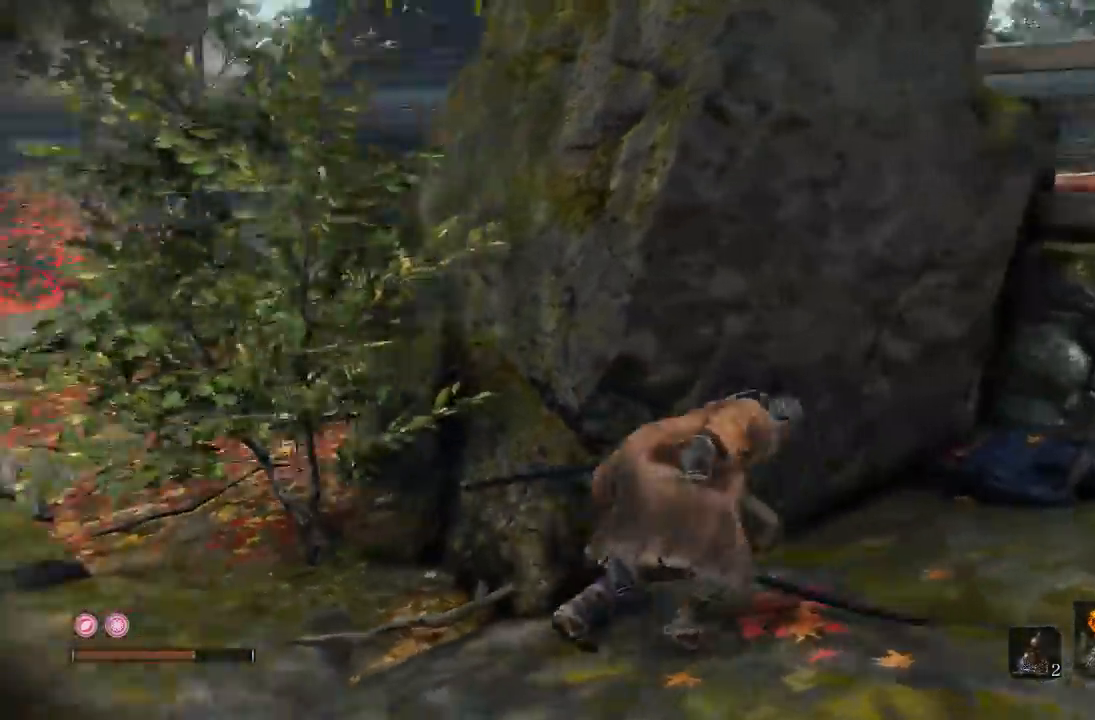
{"buttons": [], "left_stick": "center", "right_stick": "center", "events": [[133, "right_stick", "center"], [250, "right_stick", "left"], [400, "right_stick", "center"]]}
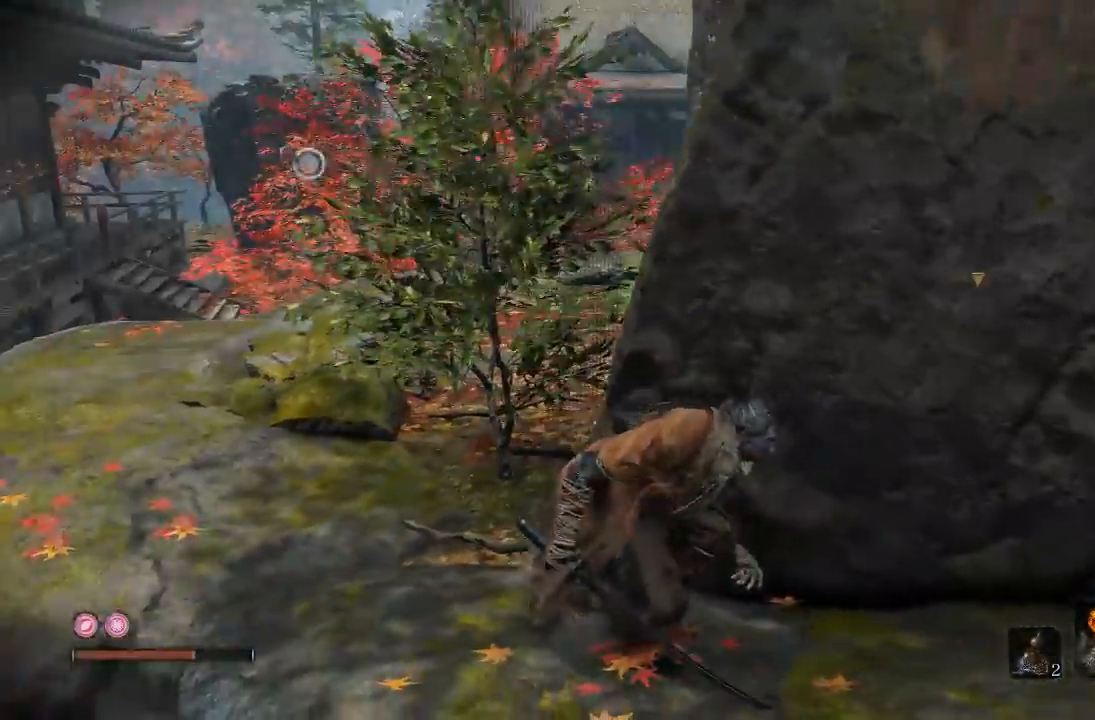
{"buttons": [], "left_stick": "up-left", "right_stick": "down-right", "events": [[133, "right_stick", "right"], [233, "left_stick", "left"], [300, "right_stick", "down-right"], [317, "left_stick", "up-left"], [433, "right_stick", "center"], [500, "right_stick", "down-right"]]}
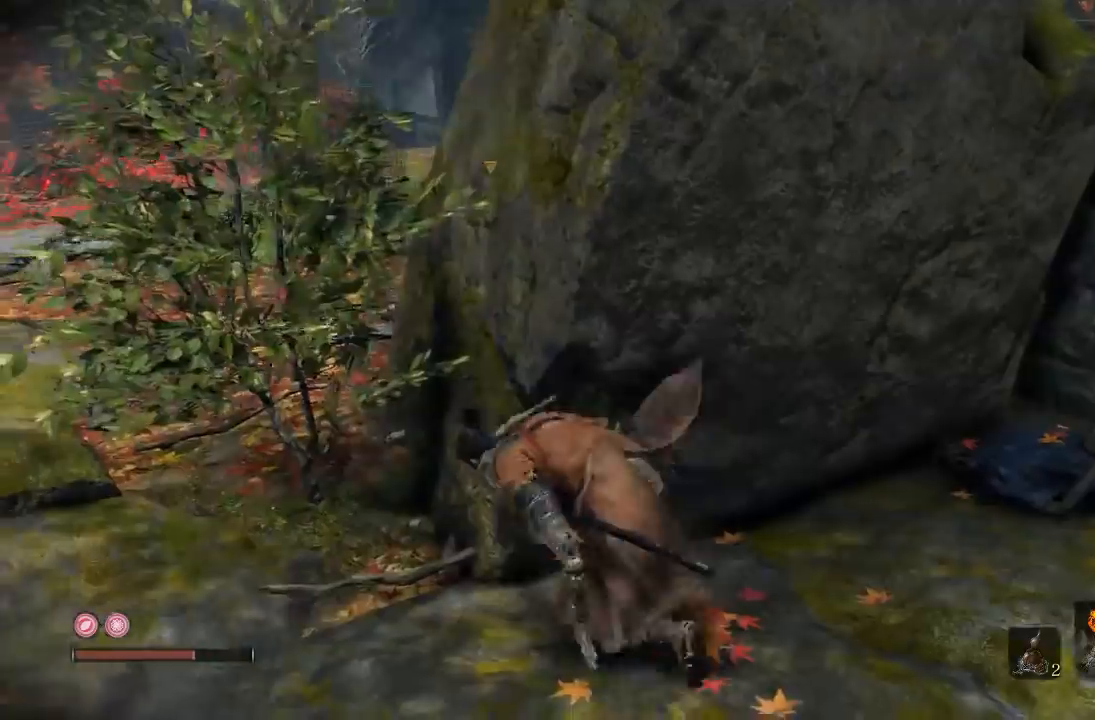
{"buttons": [], "left_stick": "left", "right_stick": "right"}
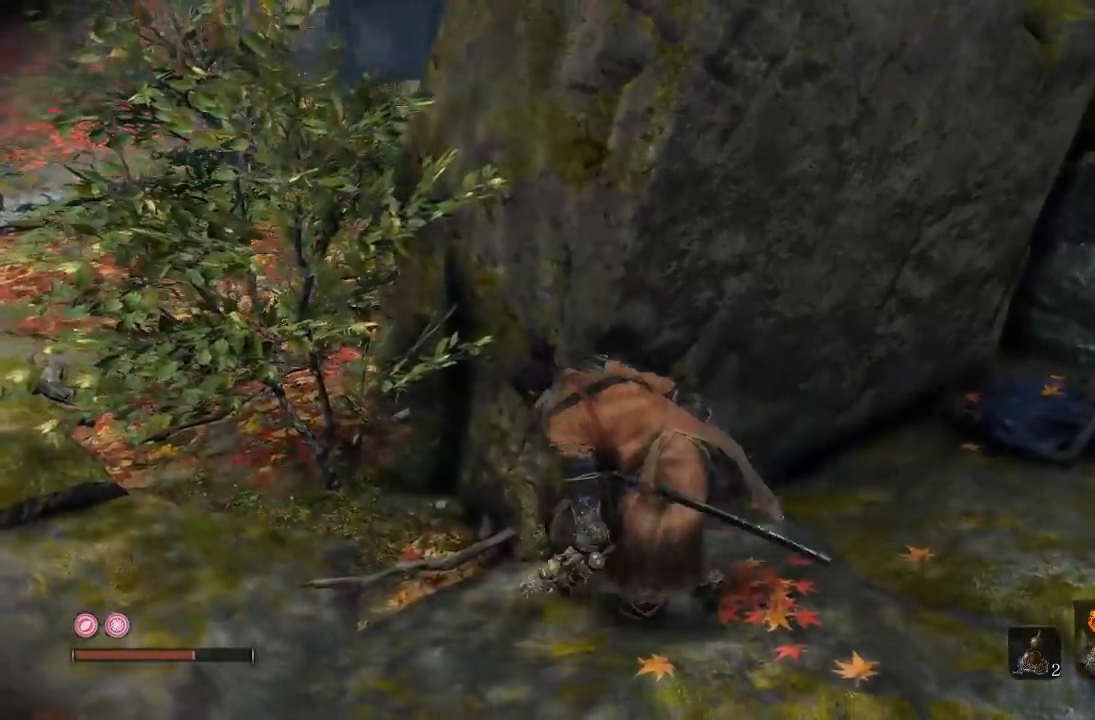
{"buttons": [], "left_stick": "left", "right_stick": "right"}
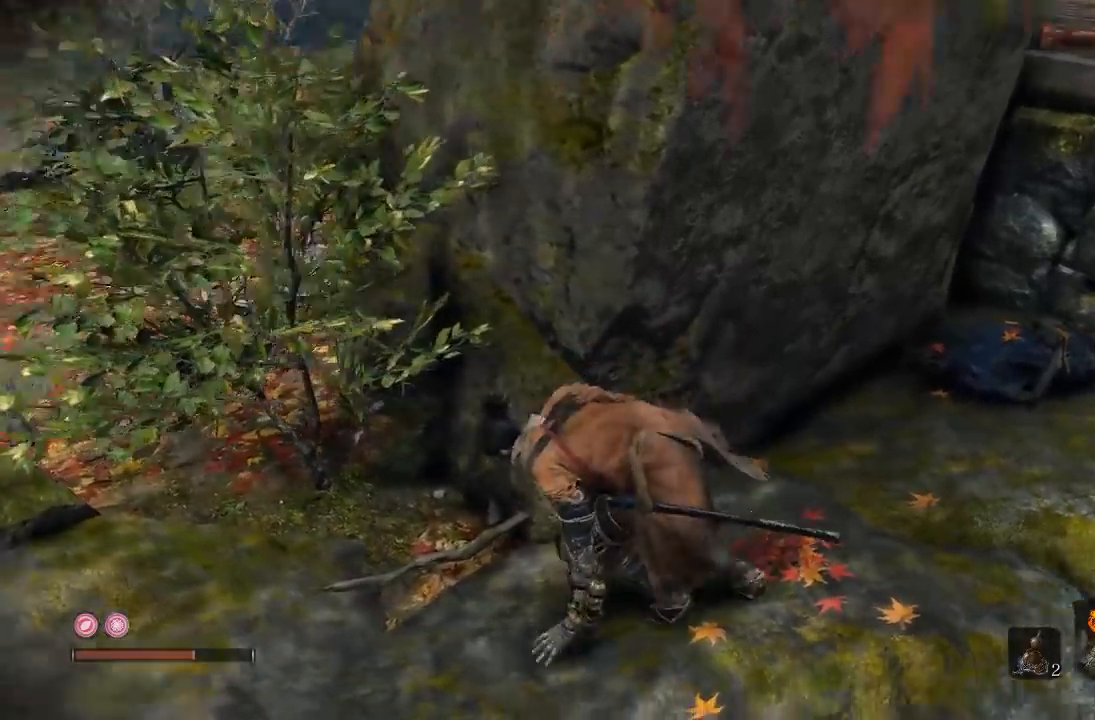
{"buttons": [], "left_stick": "center", "right_stick": "center"}
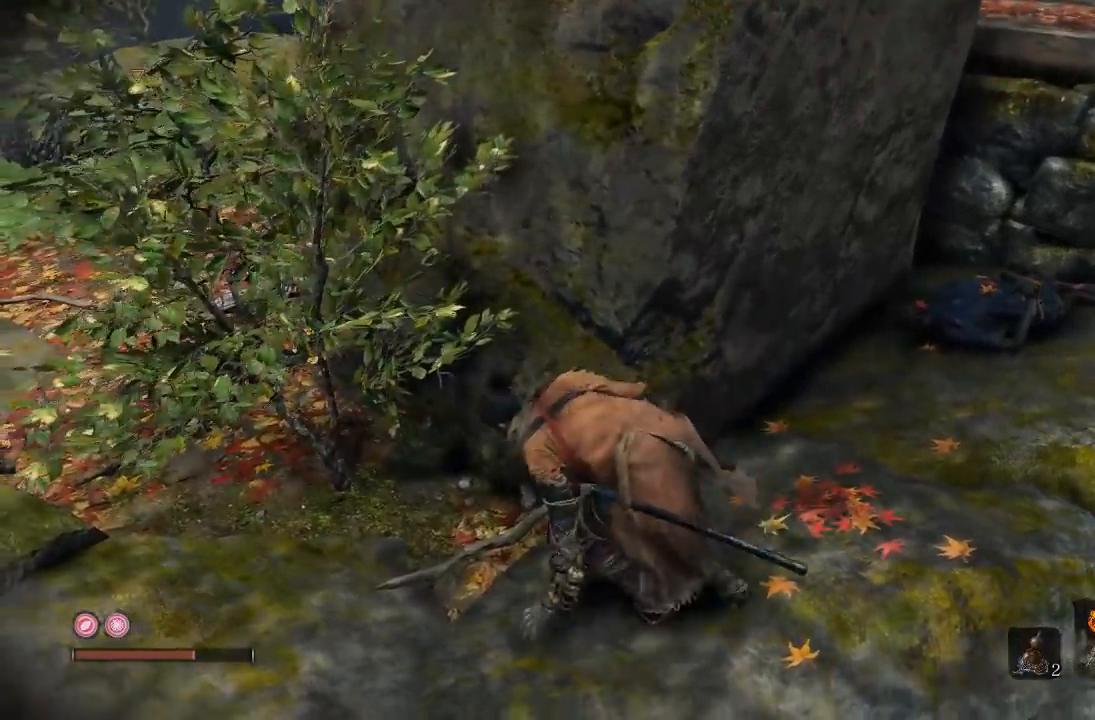
{"buttons": [], "left_stick": "center", "right_stick": "center"}
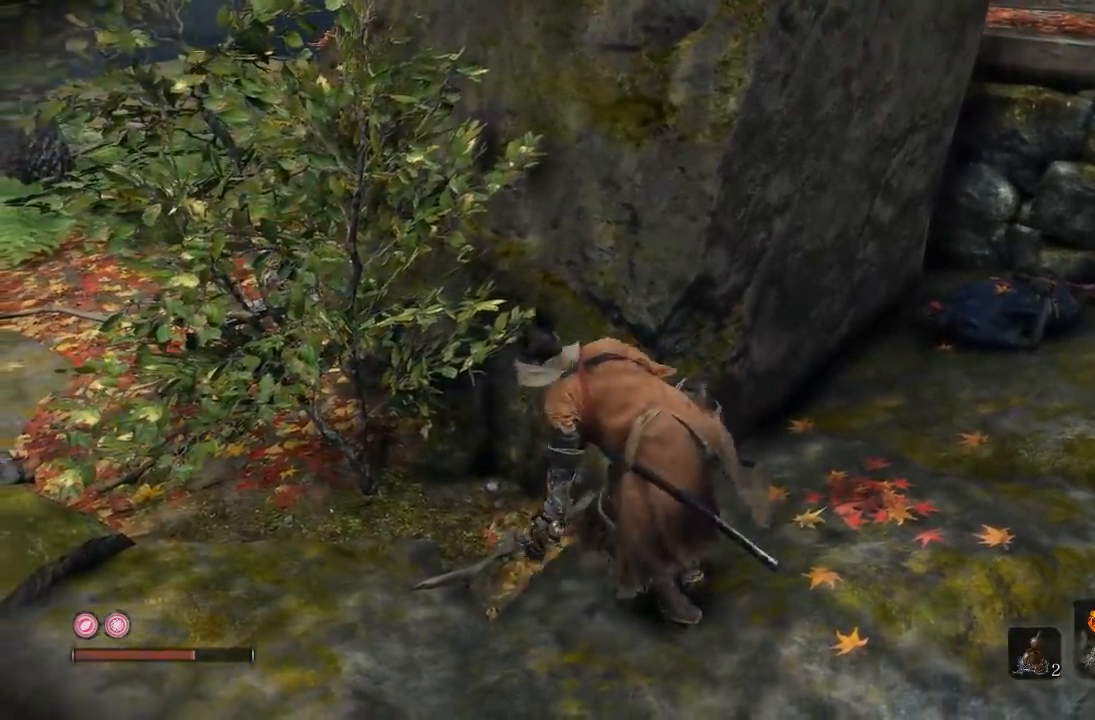
{"buttons": [], "left_stick": "center", "right_stick": "center"}
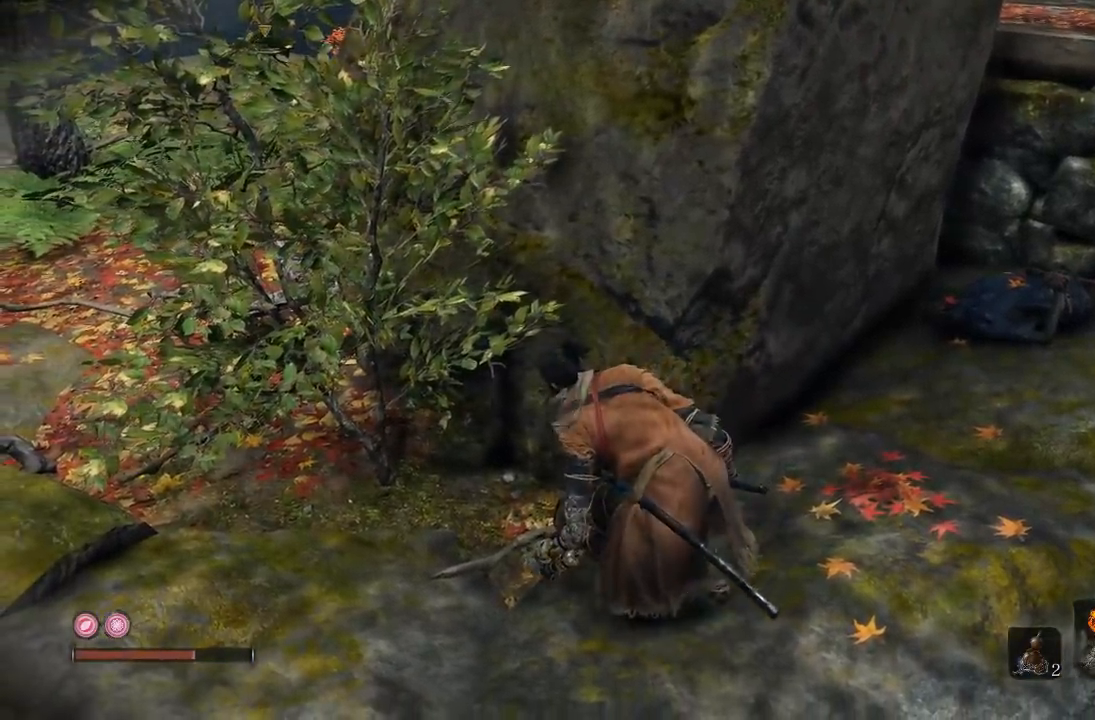
{"buttons": [], "left_stick": "center", "right_stick": "center"}
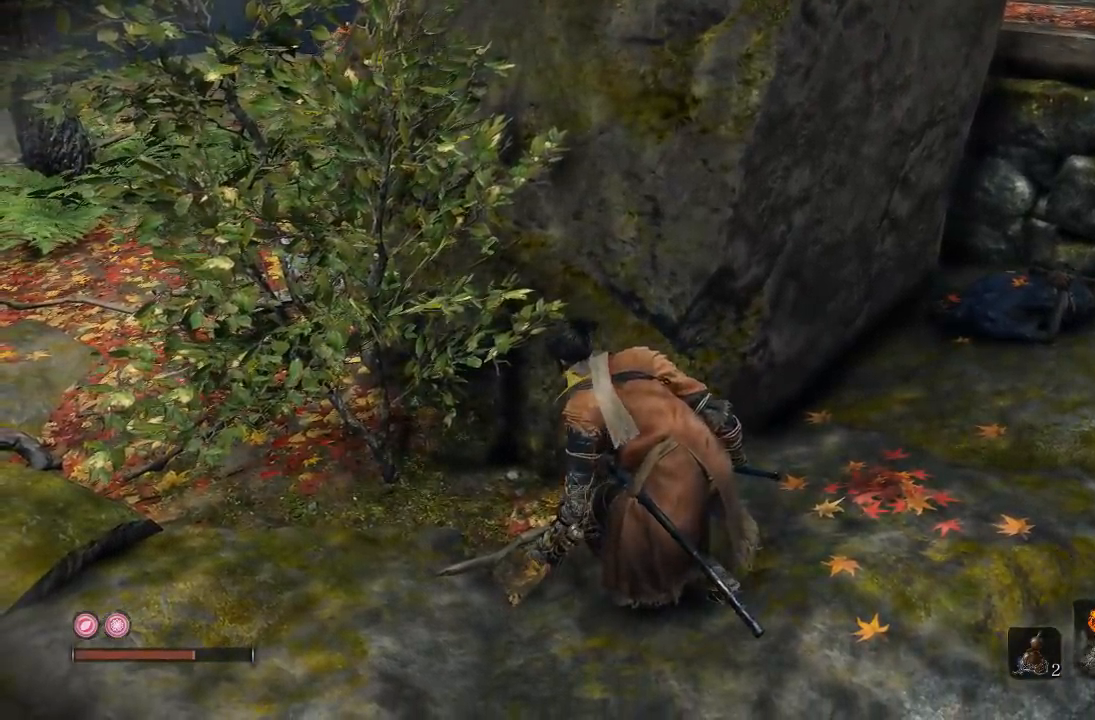
{"buttons": [], "left_stick": "center", "right_stick": "center"}
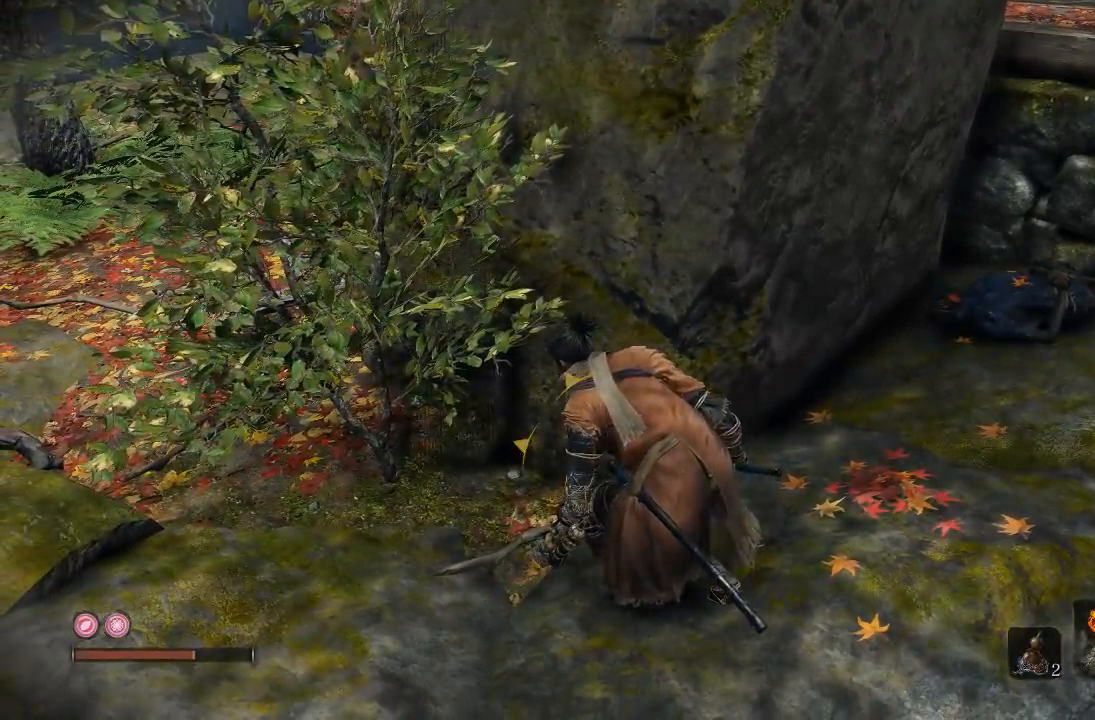
{"buttons": [], "left_stick": "center", "right_stick": "center", "events": [[367, "right_stick", "left"], [450, "right_stick", "center"]]}
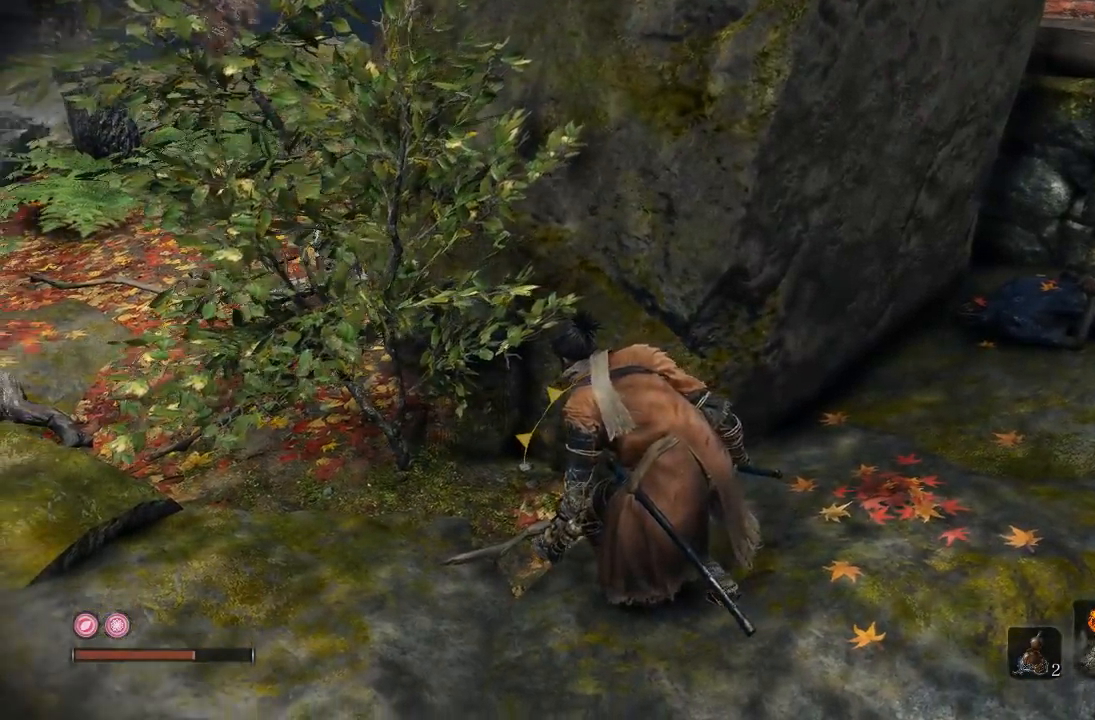
{"buttons": [], "left_stick": "center", "right_stick": "center", "events": [[167, "right_stick", "up-left"], [333, "right_stick", "center"]]}
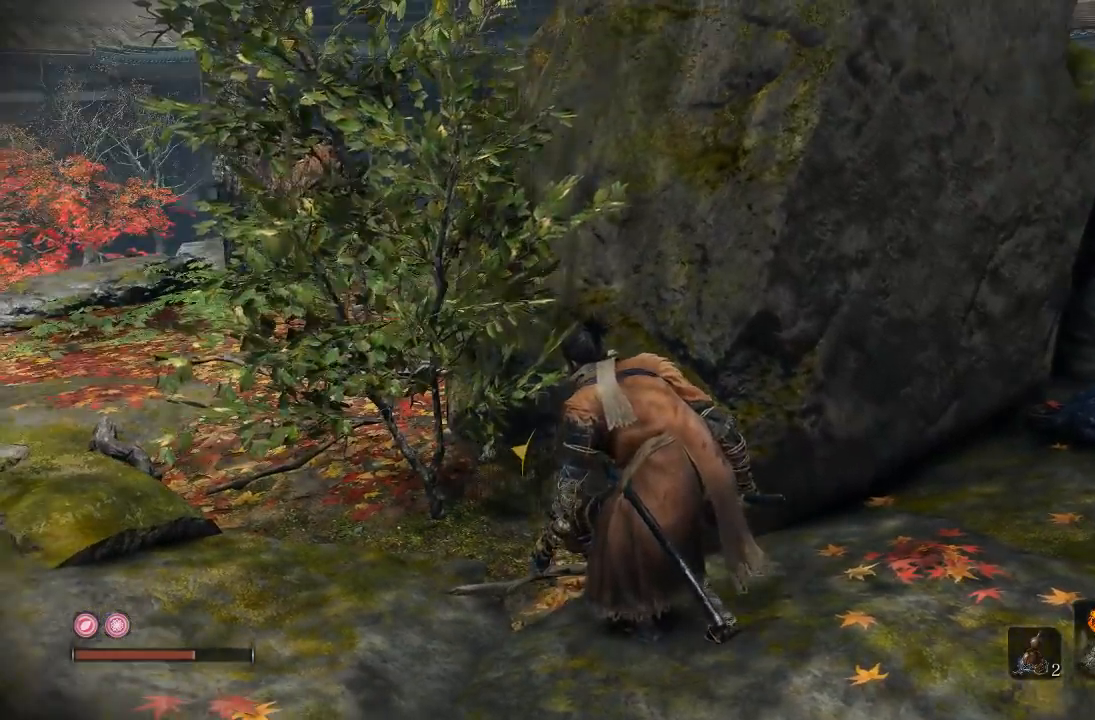
{"buttons": [], "left_stick": "right", "right_stick": "center", "events": [[183, "left_stick", "right"], [233, "right_stick", "left"], [400, "right_stick", "center"]]}
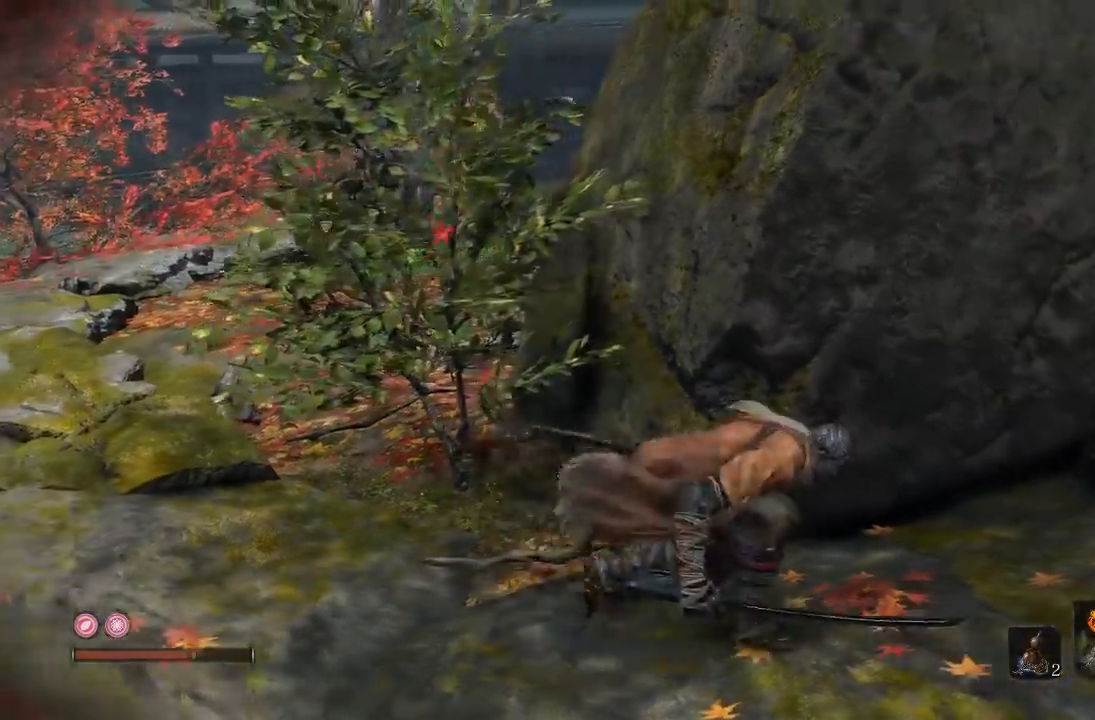
{"buttons": [], "left_stick": "center", "right_stick": "up-right"}
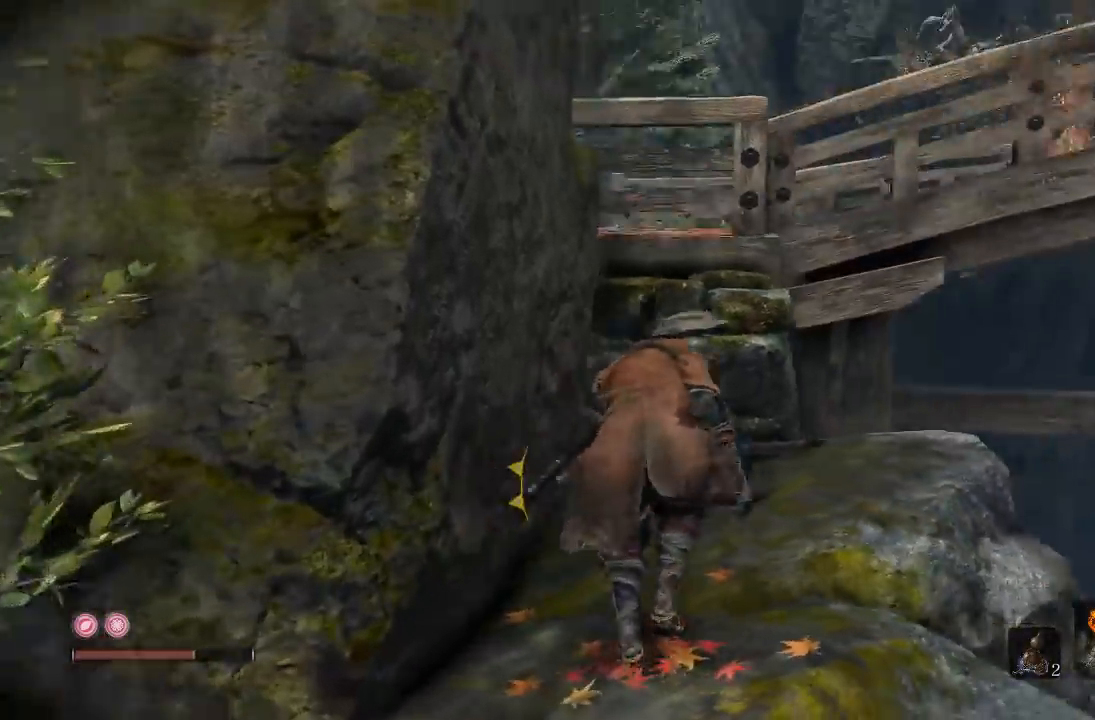
{"buttons": [], "left_stick": "center", "right_stick": "right"}
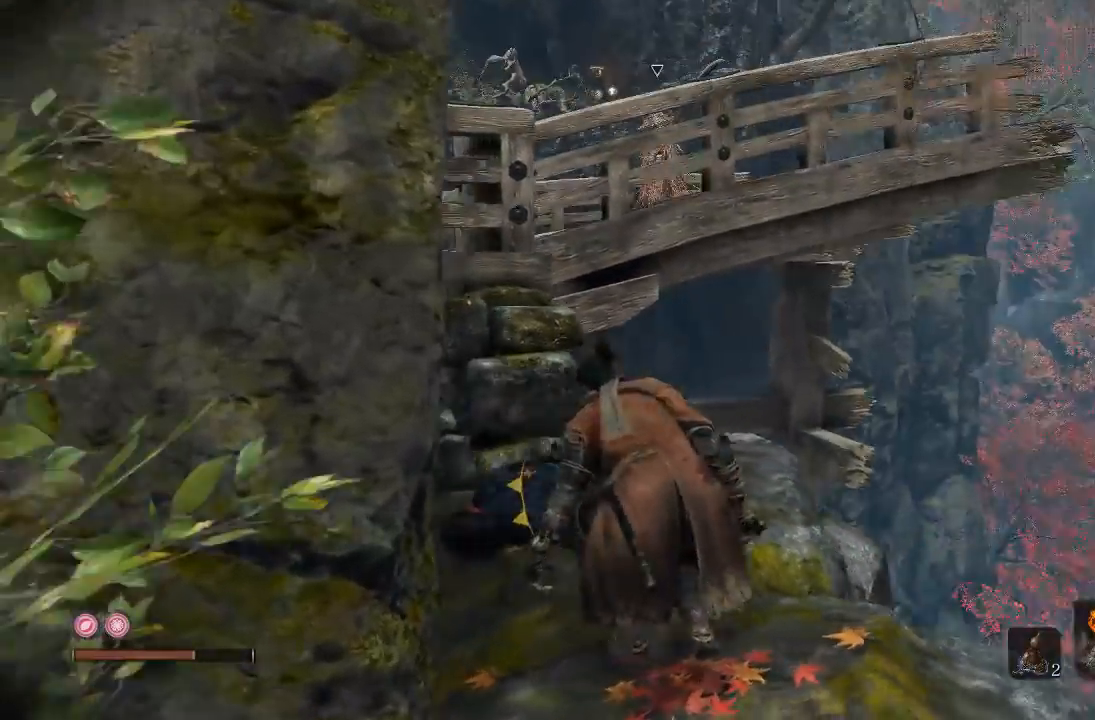
{"buttons": [], "left_stick": "up", "right_stick": "center"}
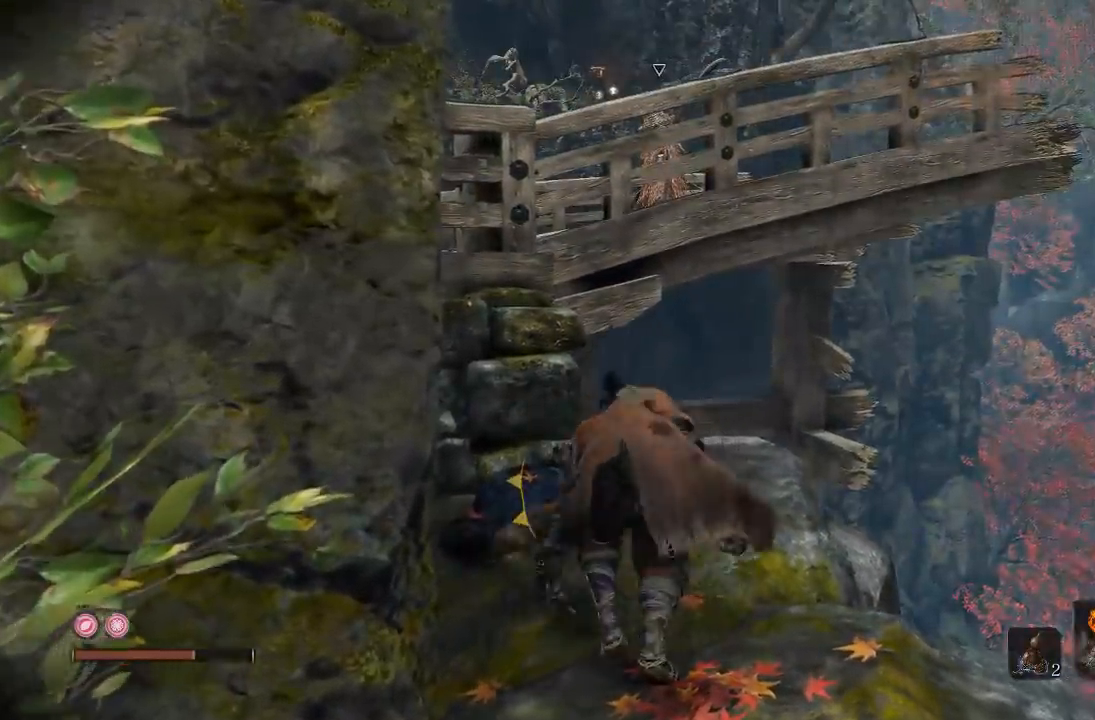
{"buttons": [], "left_stick": "center", "right_stick": "left", "events": [[167, "right_stick", "left"], [217, "left_stick", "center"], [317, "right_stick", "center"], [467, "right_stick", "left"]]}